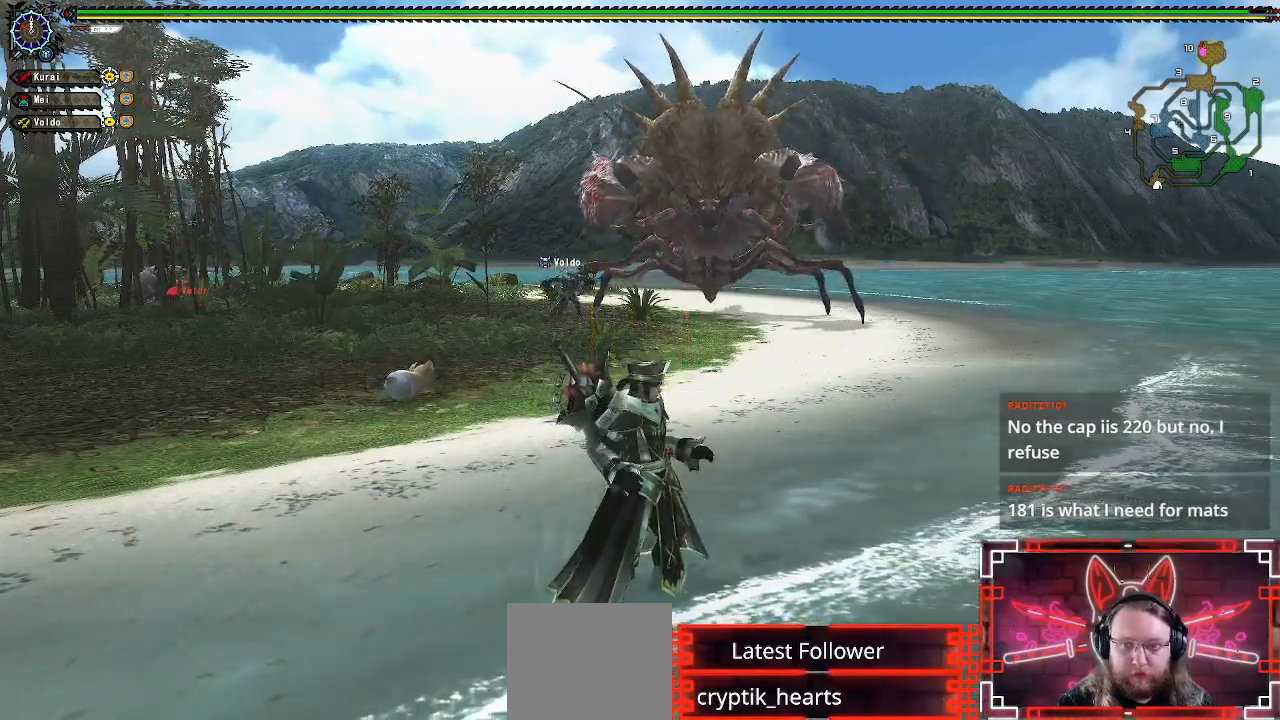
Gameplay with a controller (Xbox layout); each line is a JSON object with the inputs held at the frame after it. "events" lists button and stick changes between this image and that frame as [ms after this image, input, new state], when the widget could be followed in between. Not read: right_stick.
{"buttons": ["Y"], "left_stick": "center", "events": [[67, "Y", "up"], [417, "Y", "down"]]}
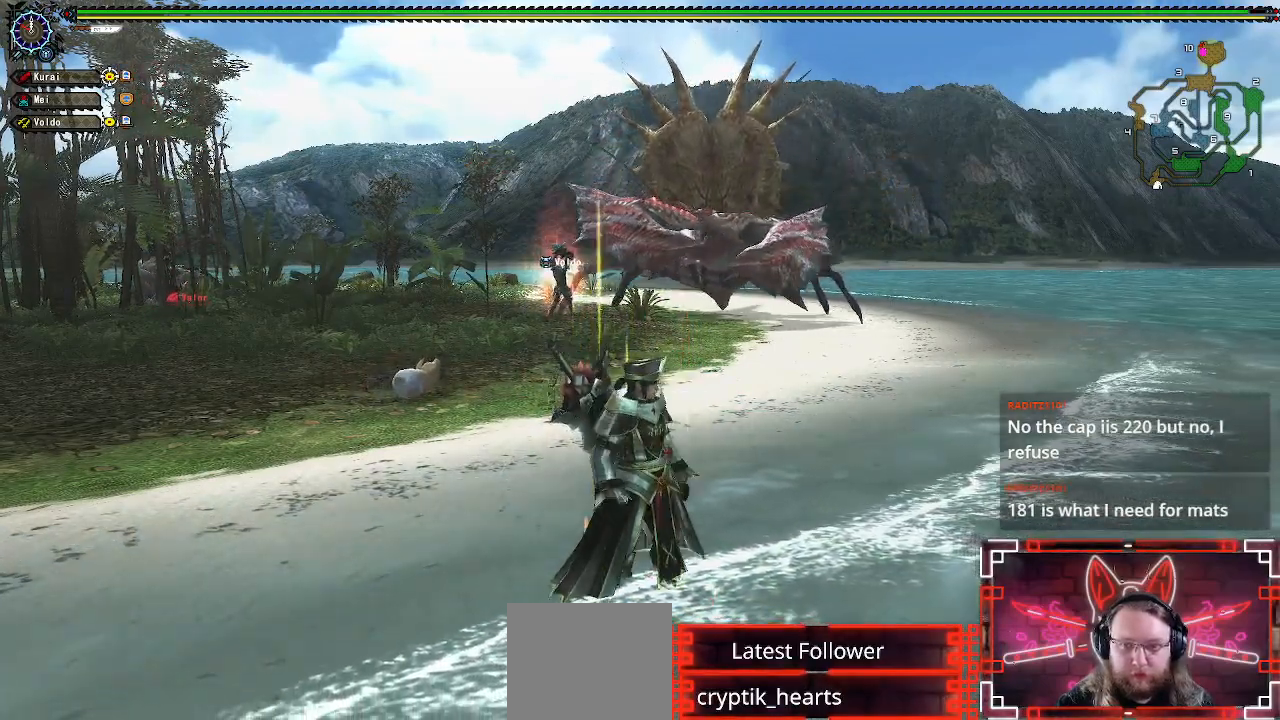
{"buttons": [], "left_stick": "center", "events": [[67, "Y", "up"]]}
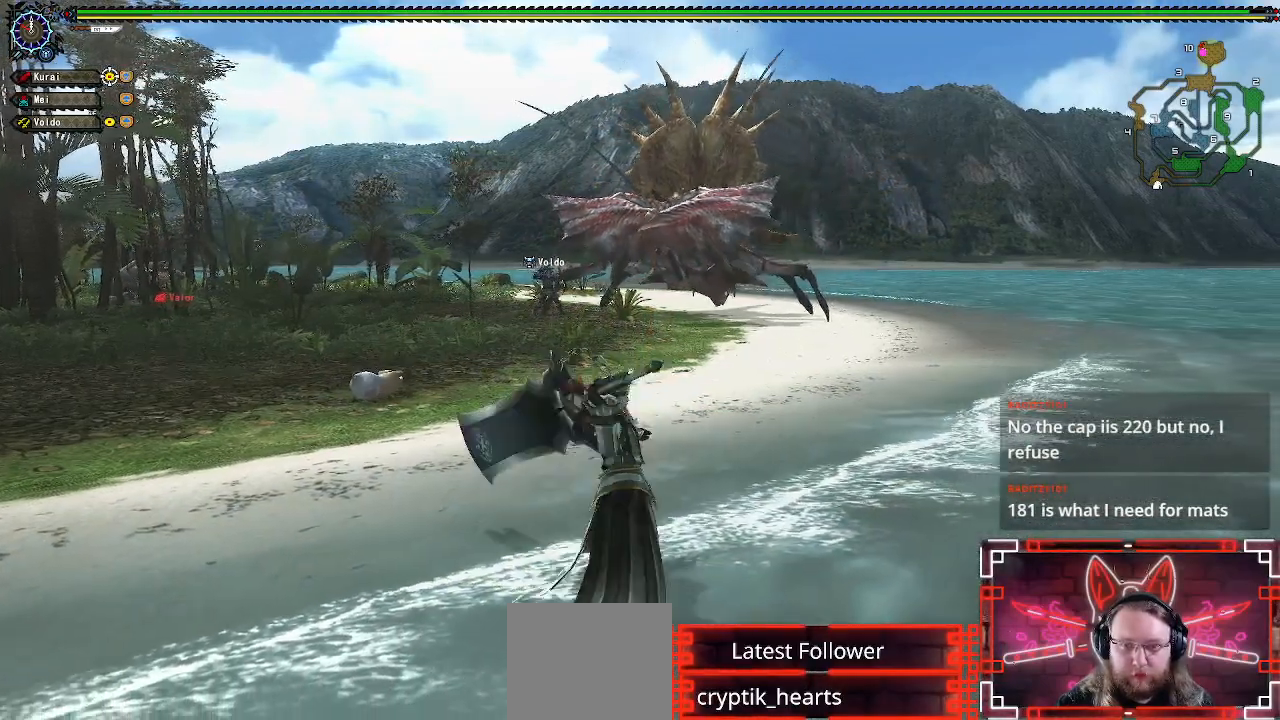
{"buttons": [], "left_stick": "right", "events": [[417, "left_stick", "right"]]}
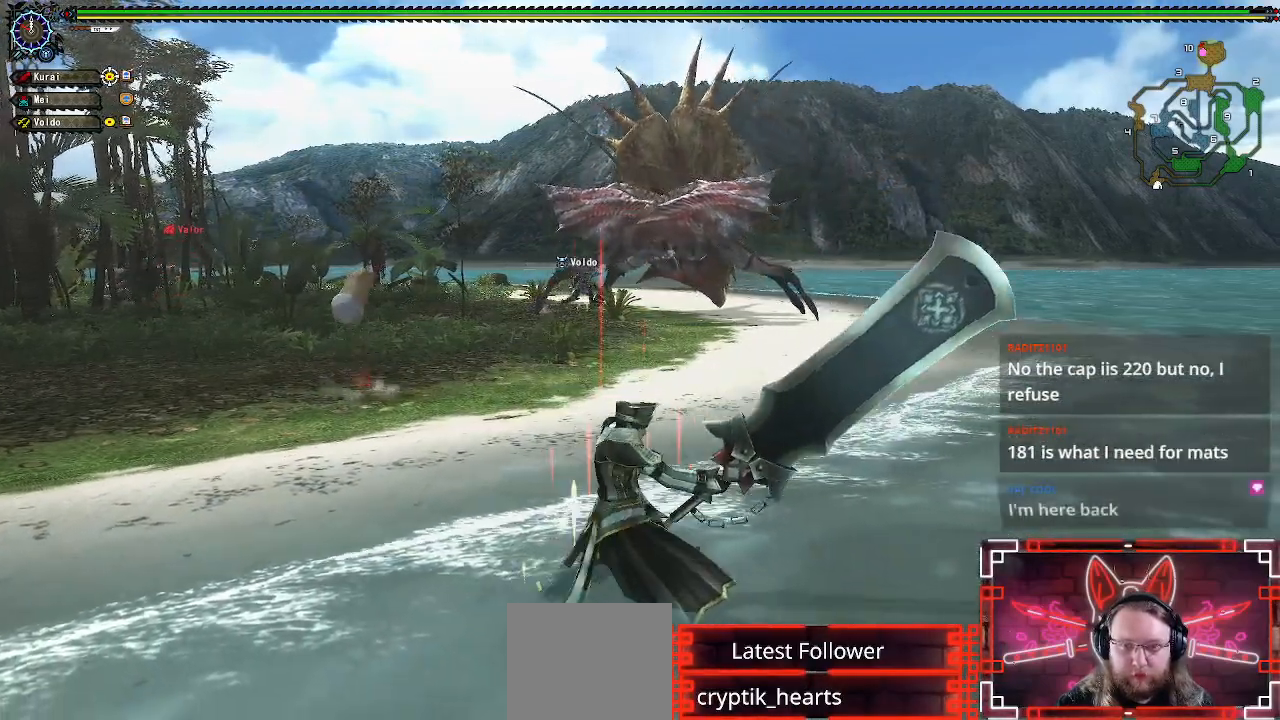
{"buttons": [], "left_stick": "up-right", "events": [[33, "left_stick", "center"], [117, "left_stick", "right"], [467, "left_stick", "up-right"]]}
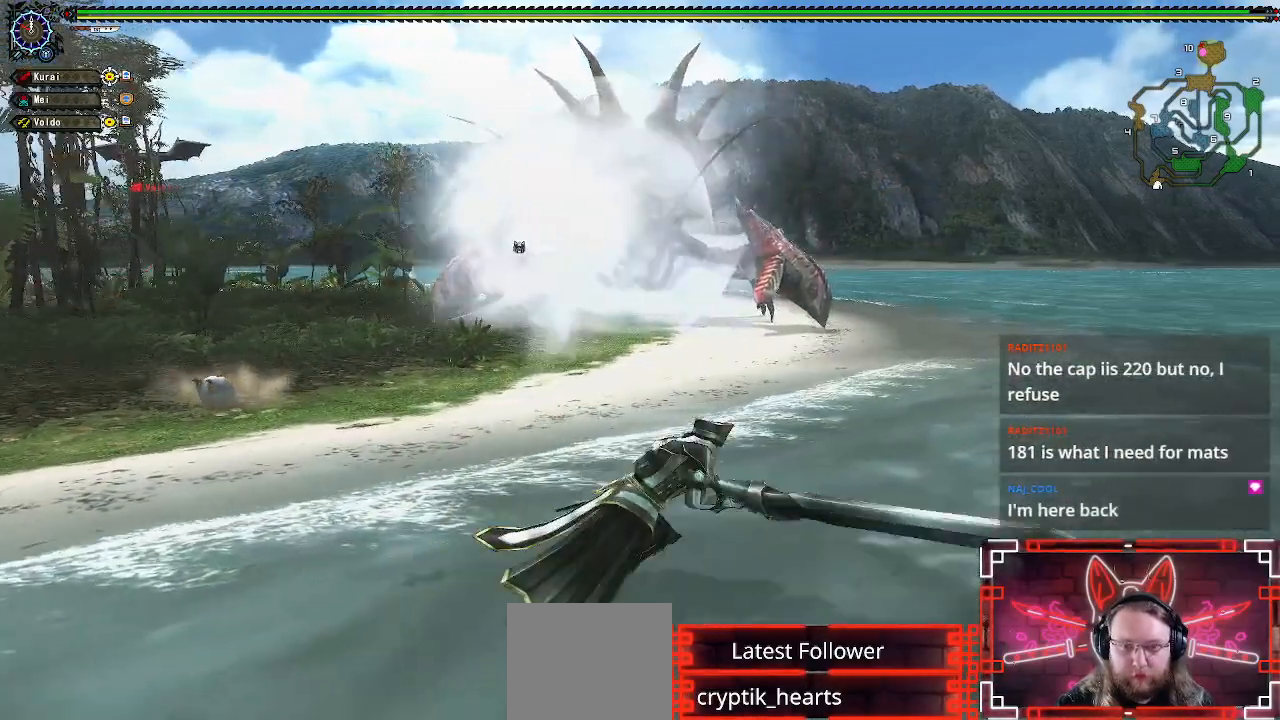
{"buttons": [], "left_stick": "up-right", "events": []}
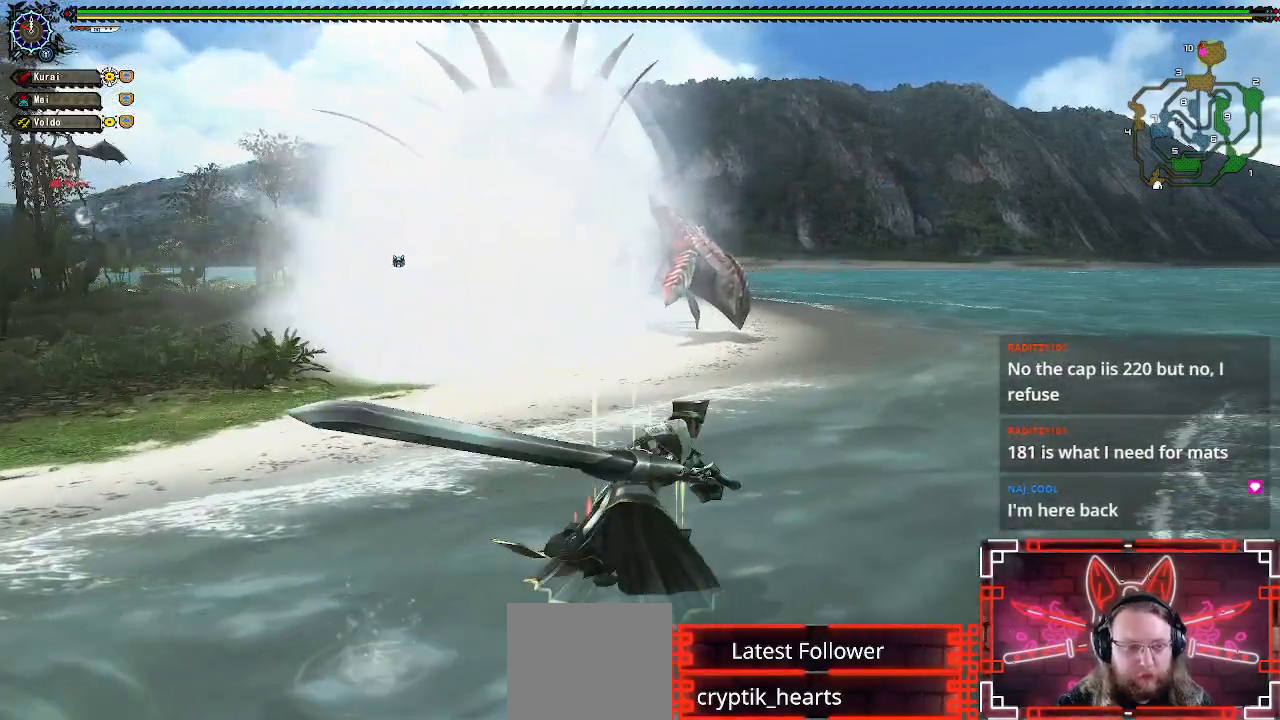
{"buttons": [], "left_stick": "up-right", "events": []}
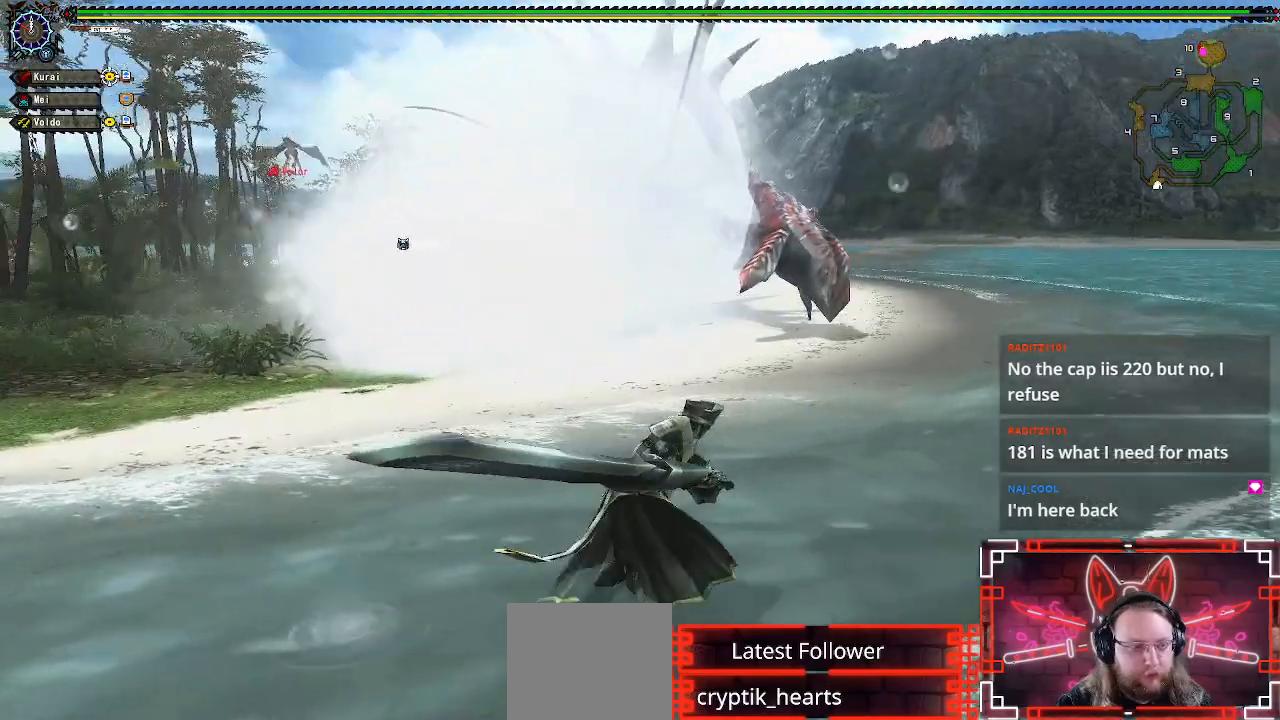
{"buttons": [], "left_stick": "up-right", "events": []}
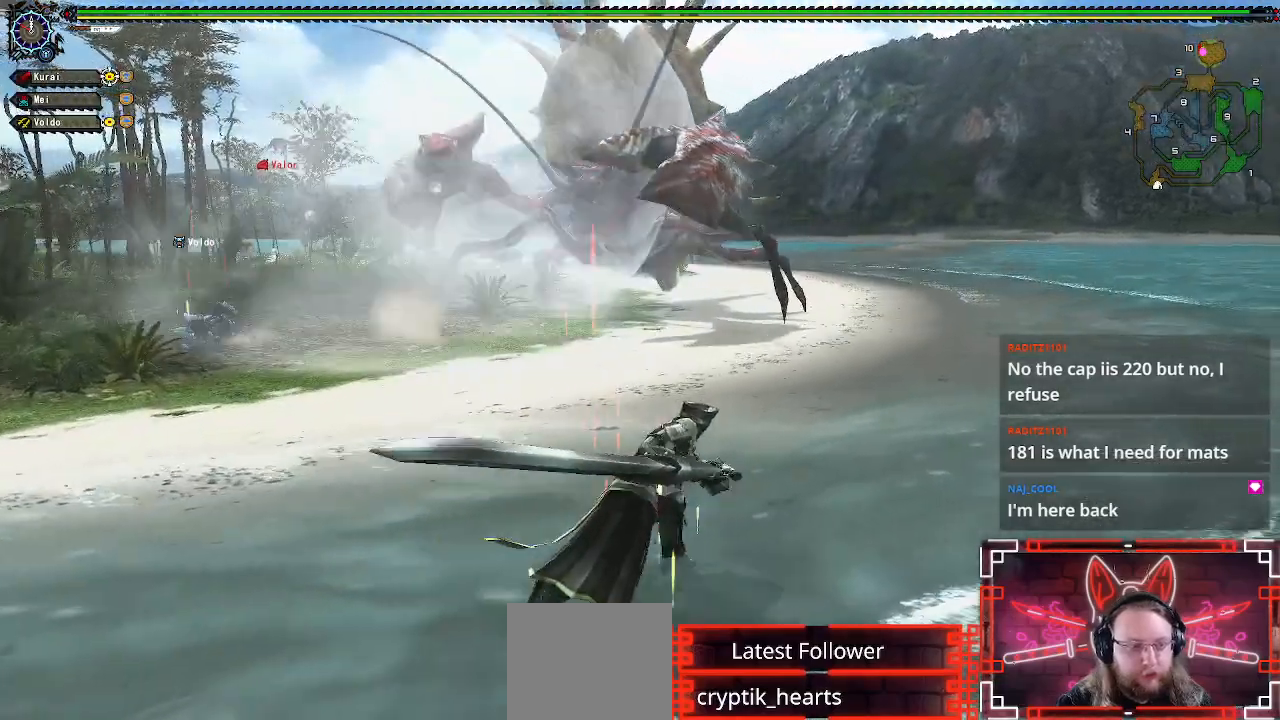
{"buttons": [], "left_stick": "up-right", "events": []}
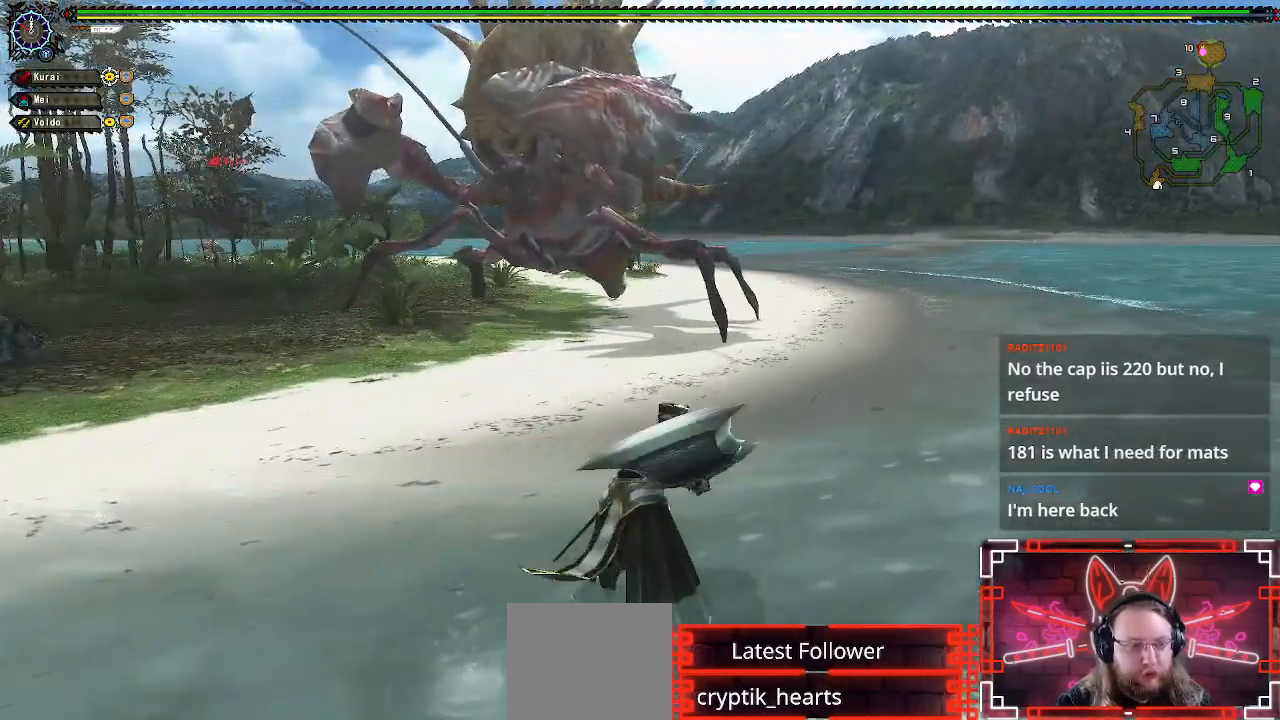
{"buttons": [], "left_stick": "up", "events": [[17, "left_stick", "up"]]}
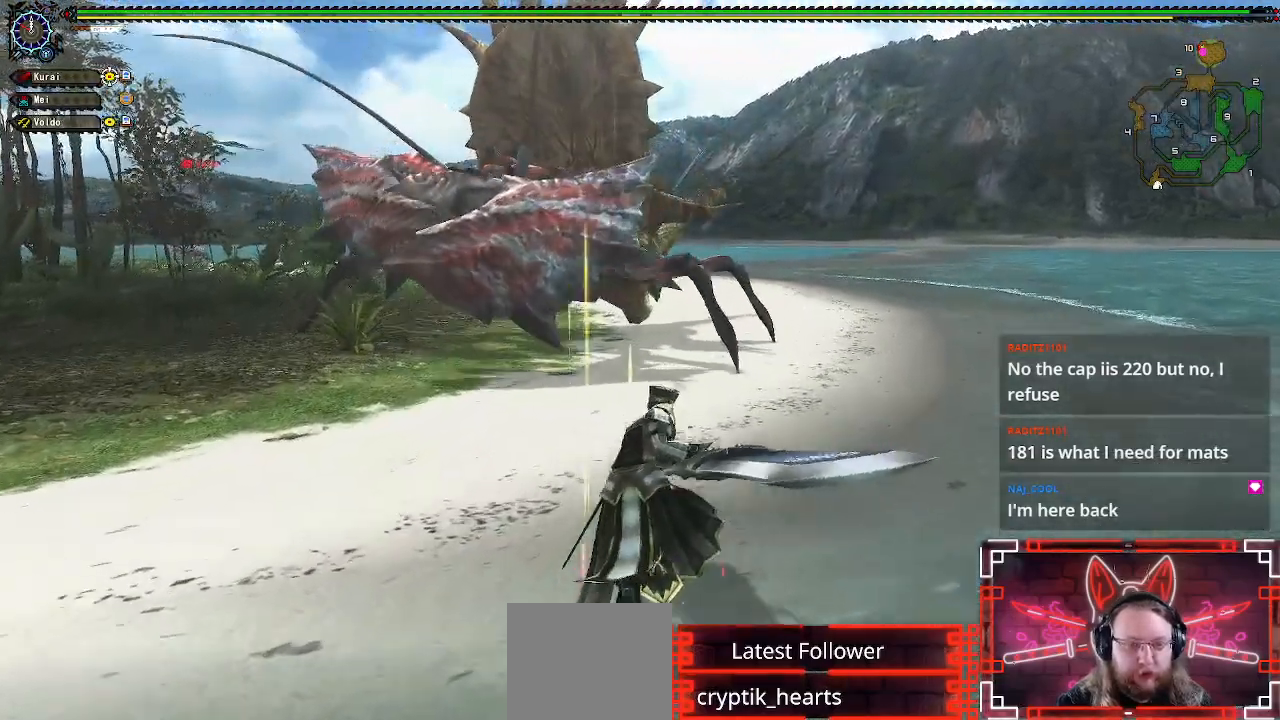
{"buttons": [], "left_stick": "up", "events": [[17, "Y", "down"], [250, "Y", "up"]]}
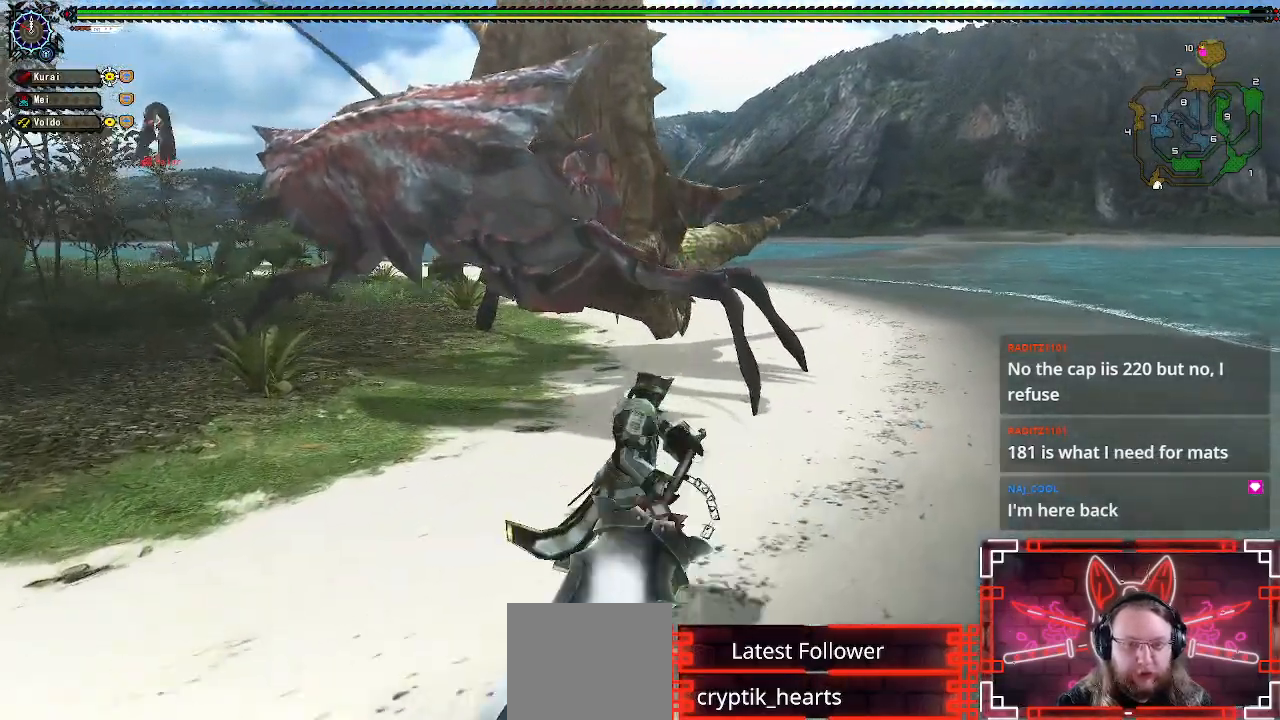
{"buttons": [], "left_stick": "up", "events": []}
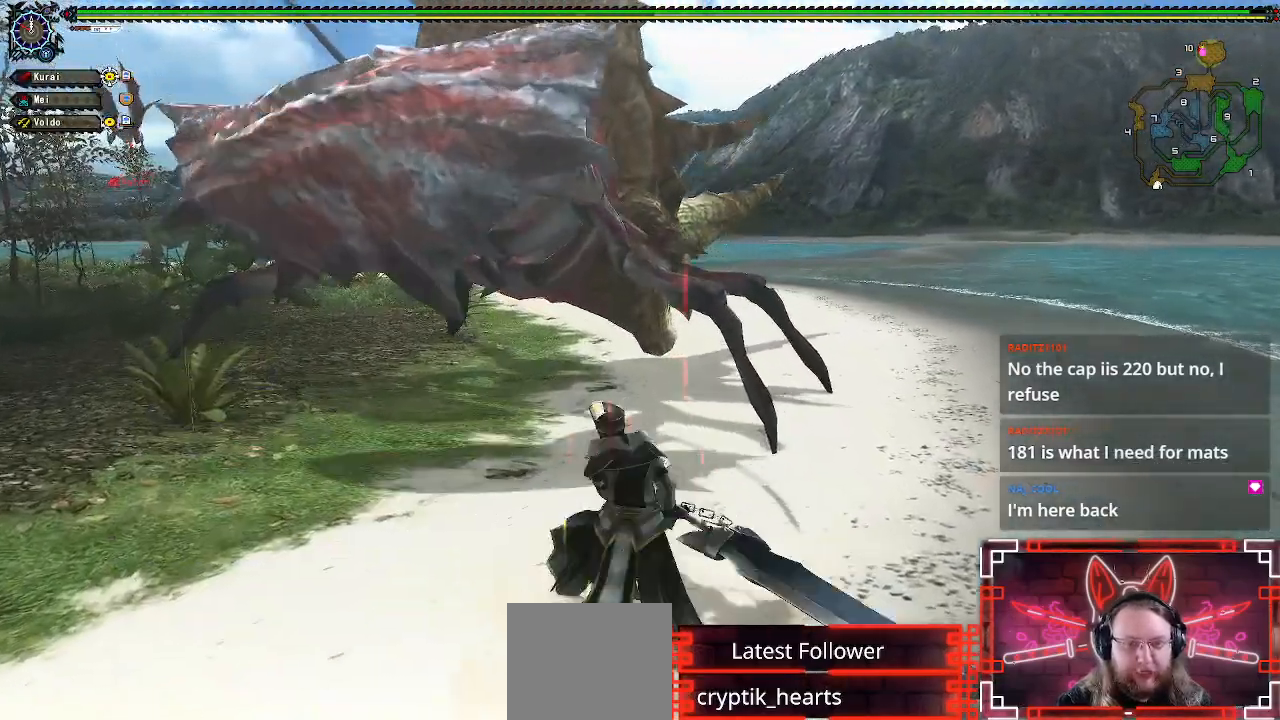
{"buttons": [], "left_stick": "up", "events": []}
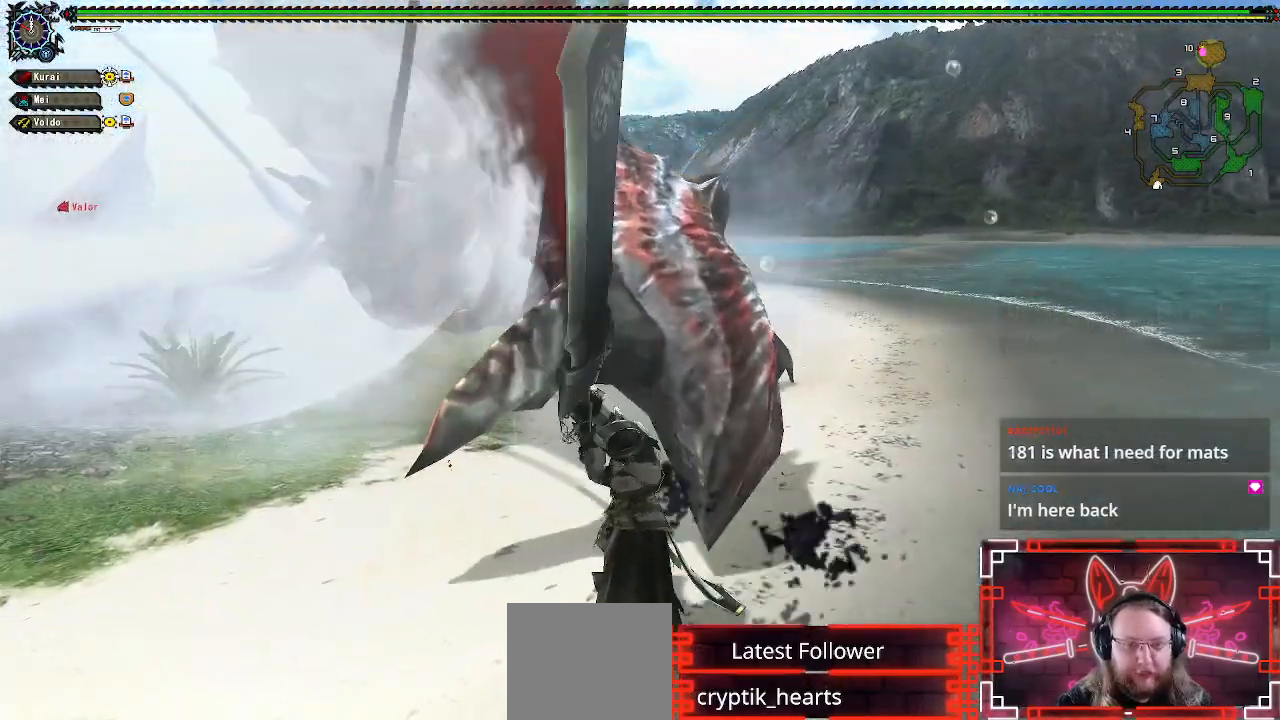
{"buttons": ["B", "Y"], "left_stick": "up", "events": [[150, "B", "down"], [150, "Y", "down"]]}
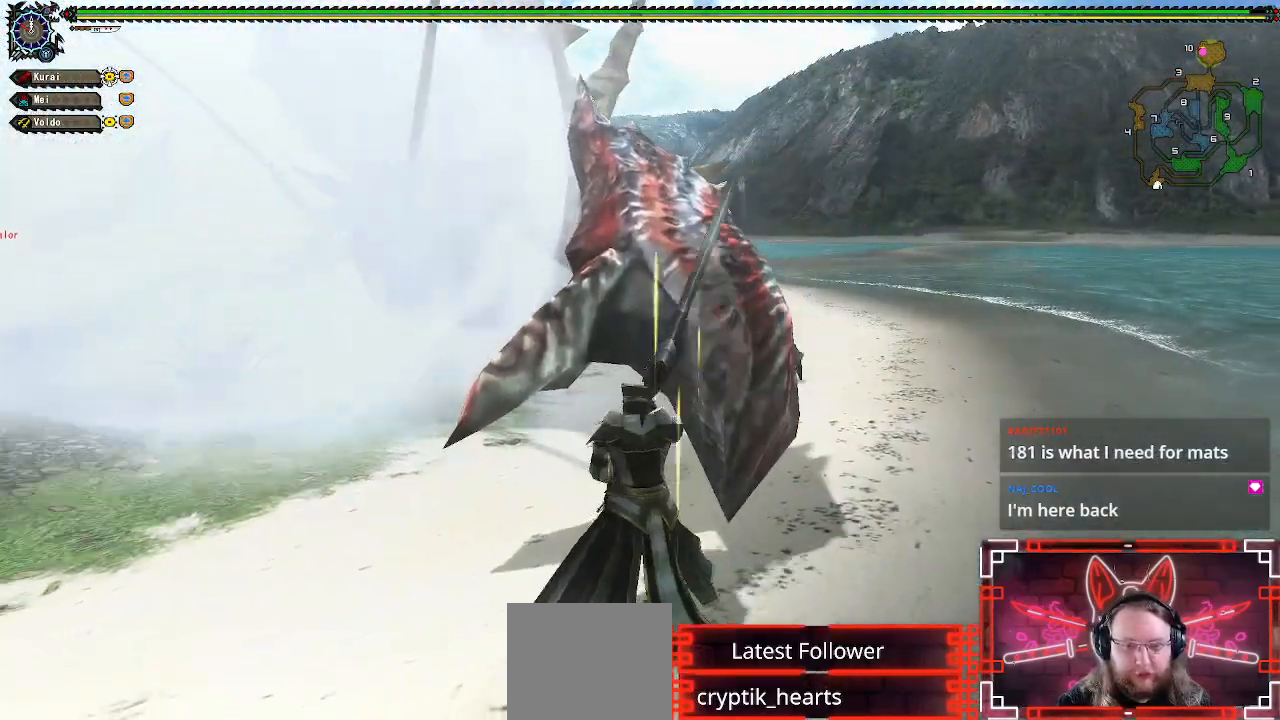
{"buttons": [], "left_stick": "up", "events": [[167, "left_stick", "center"], [367, "left_stick", "up"], [417, "Y", "up"], [433, "B", "up"]]}
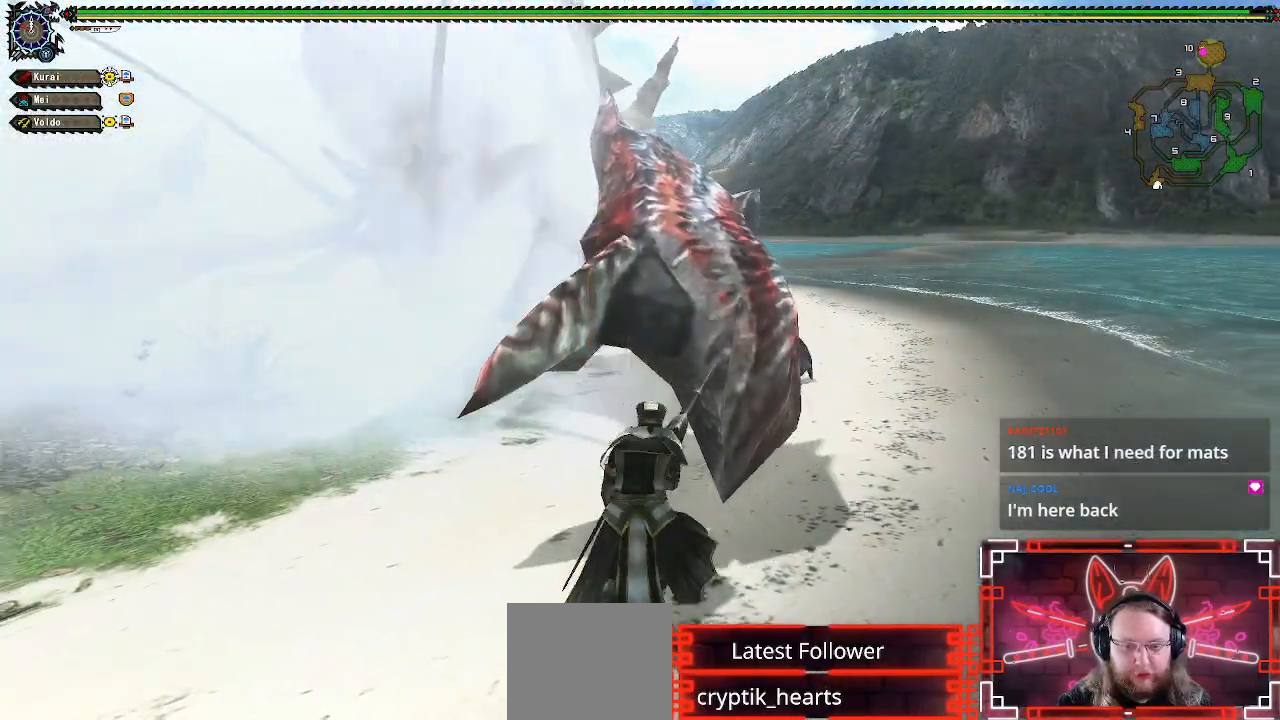
{"buttons": ["B", "Y"], "left_stick": "up", "events": [[17, "B", "down"], [17, "Y", "down"]]}
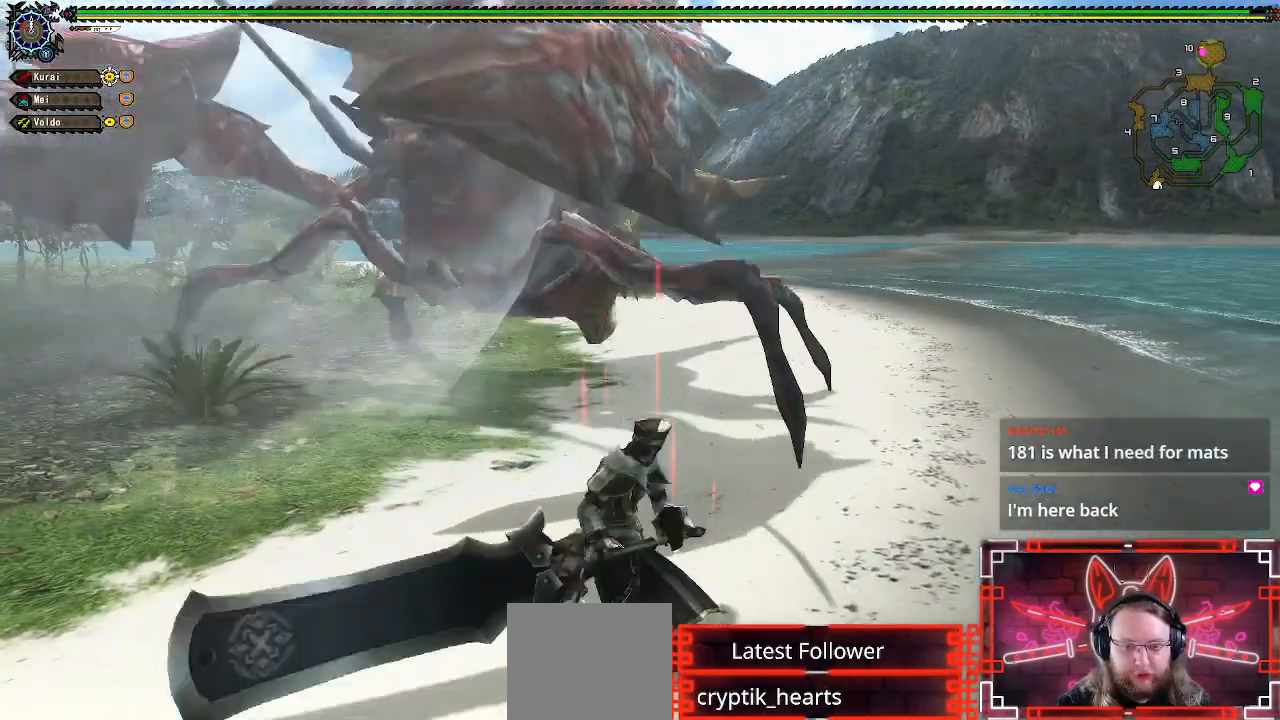
{"buttons": ["B", "Y"], "left_stick": "center", "events": [[133, "left_stick", "center"]]}
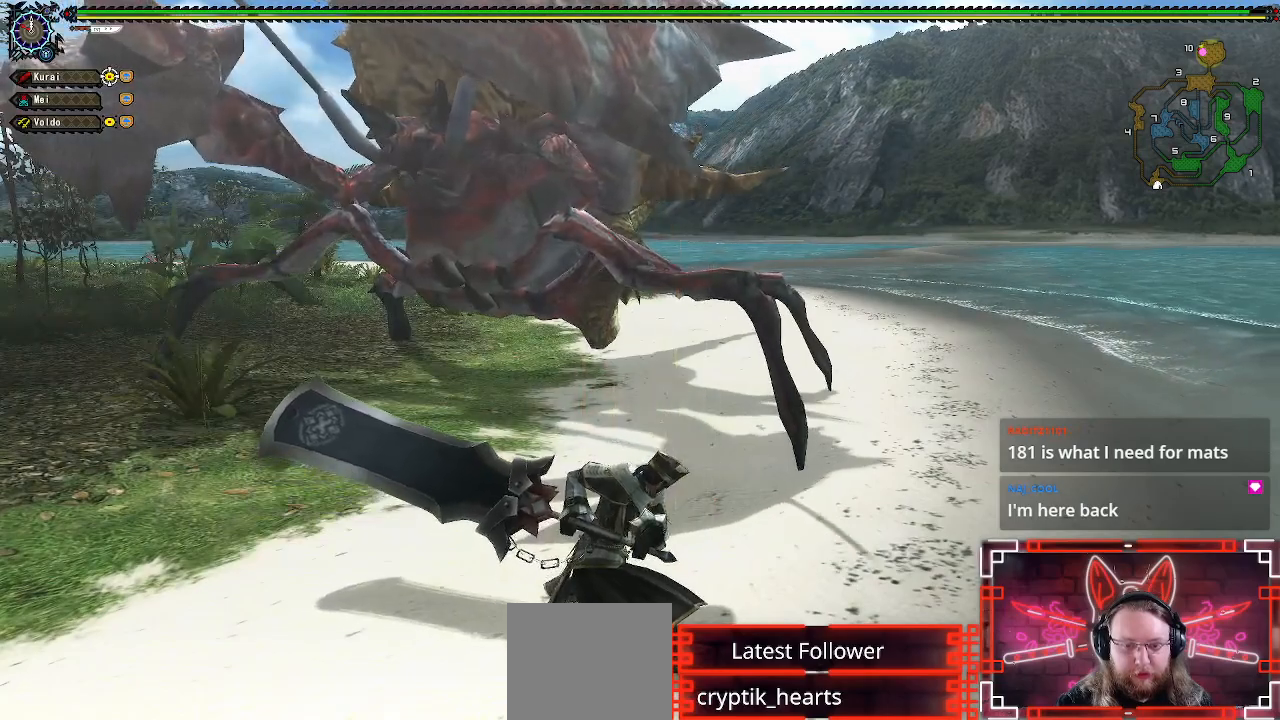
{"buttons": ["B", "Y"], "left_stick": "center", "events": []}
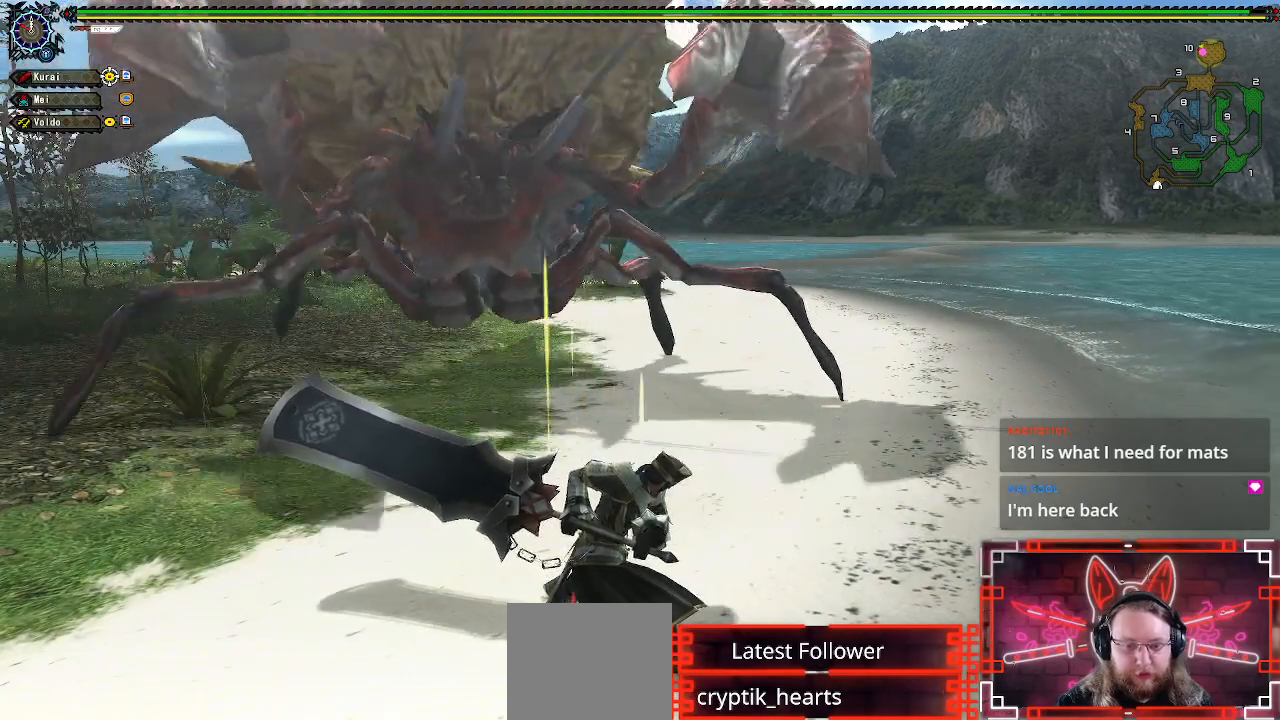
{"buttons": ["B", "Y"], "left_stick": "center", "events": []}
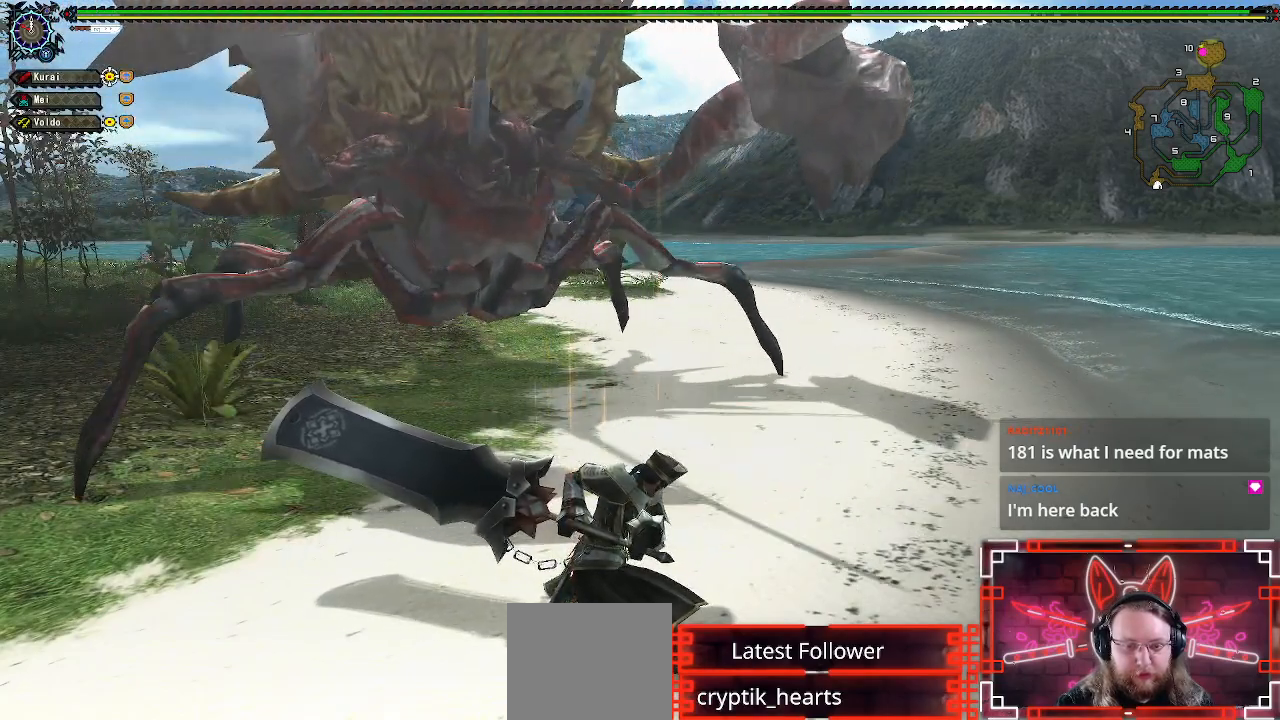
{"buttons": ["B", "Y"], "left_stick": "left", "events": [[267, "left_stick", "left"]]}
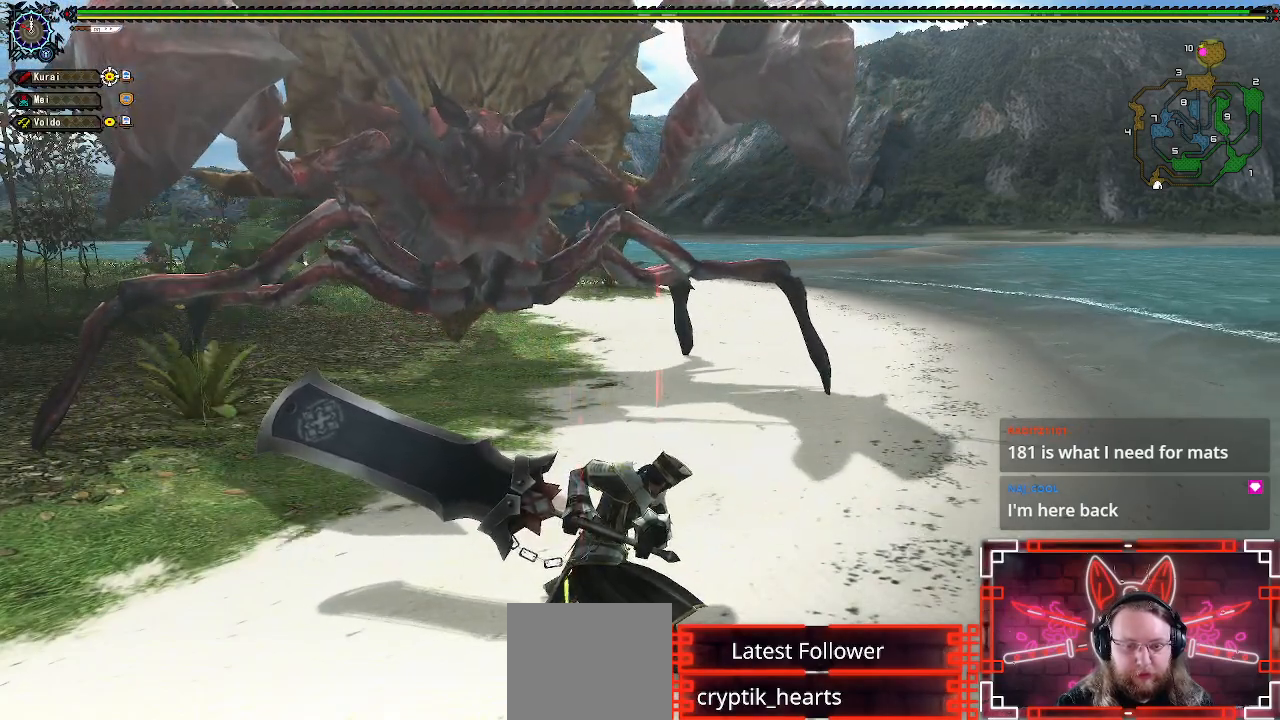
{"buttons": ["B", "Y"], "left_stick": "left", "events": []}
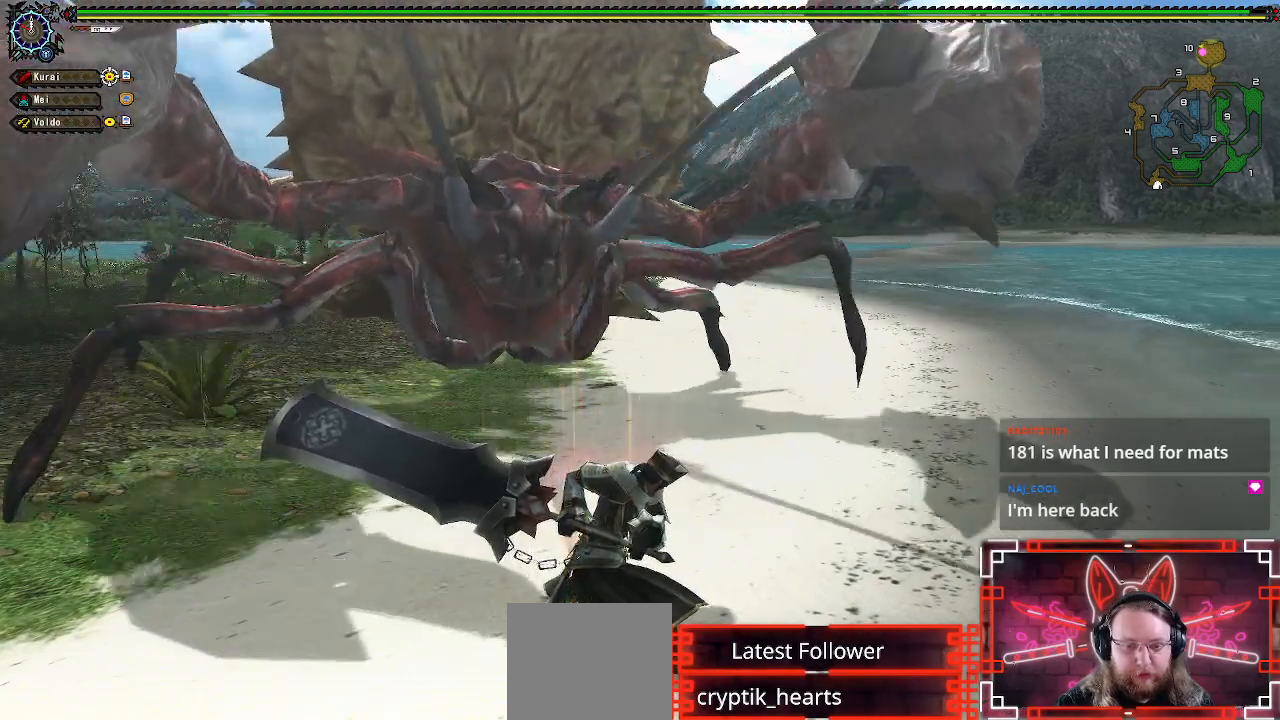
{"buttons": ["B", "Y"], "left_stick": "center", "events": [[217, "left_stick", "center"]]}
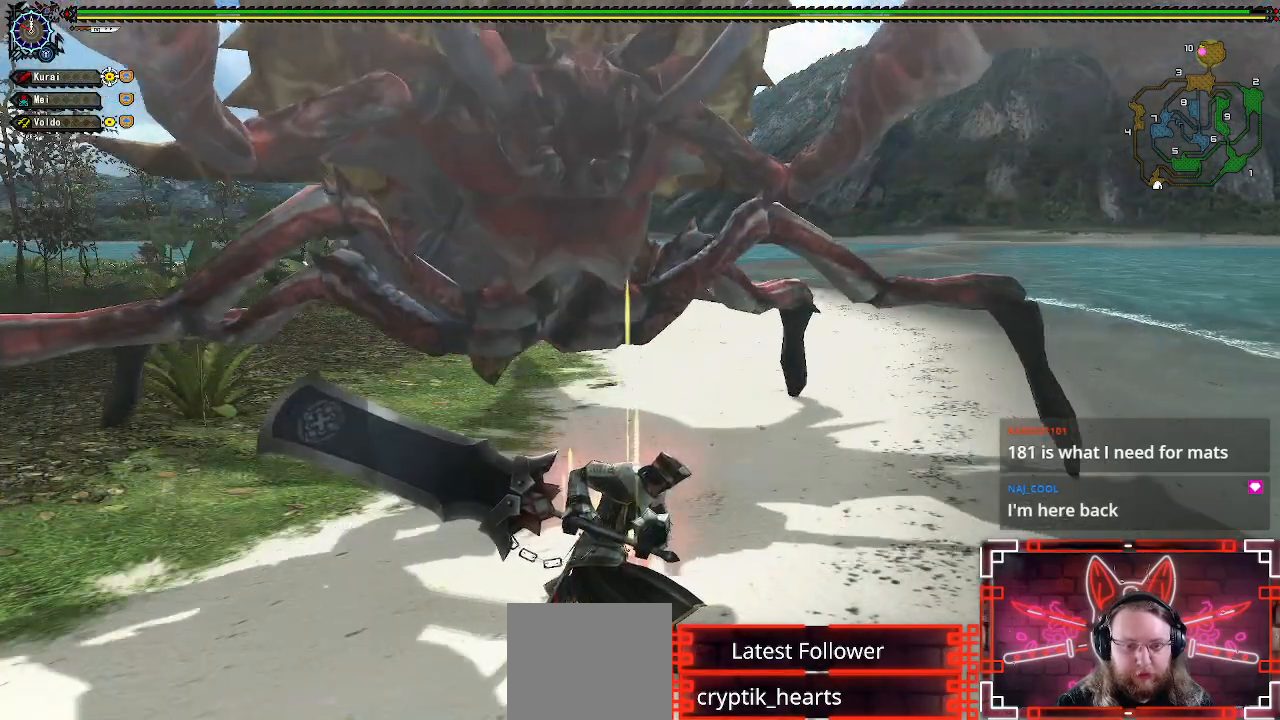
{"buttons": [], "left_stick": "left", "events": [[33, "left_stick", "left"], [183, "Y", "up"], [200, "B", "up"]]}
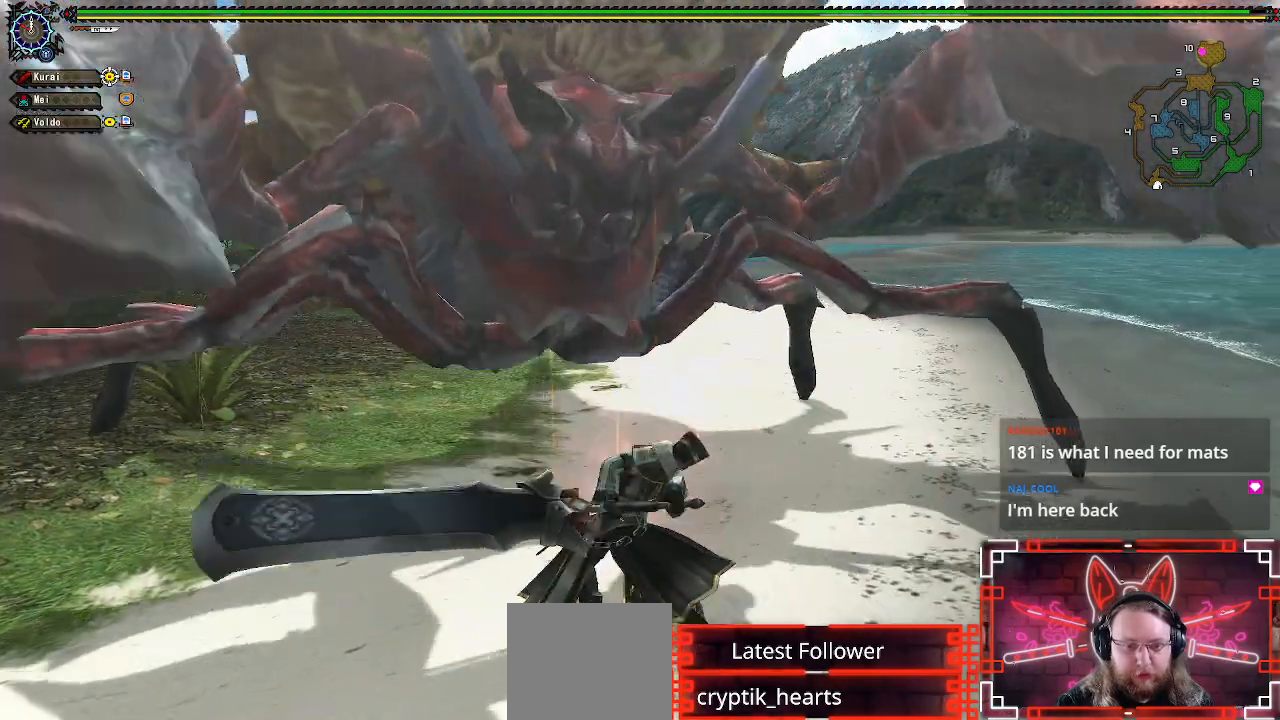
{"buttons": [], "left_stick": "center", "events": [[483, "left_stick", "center"]]}
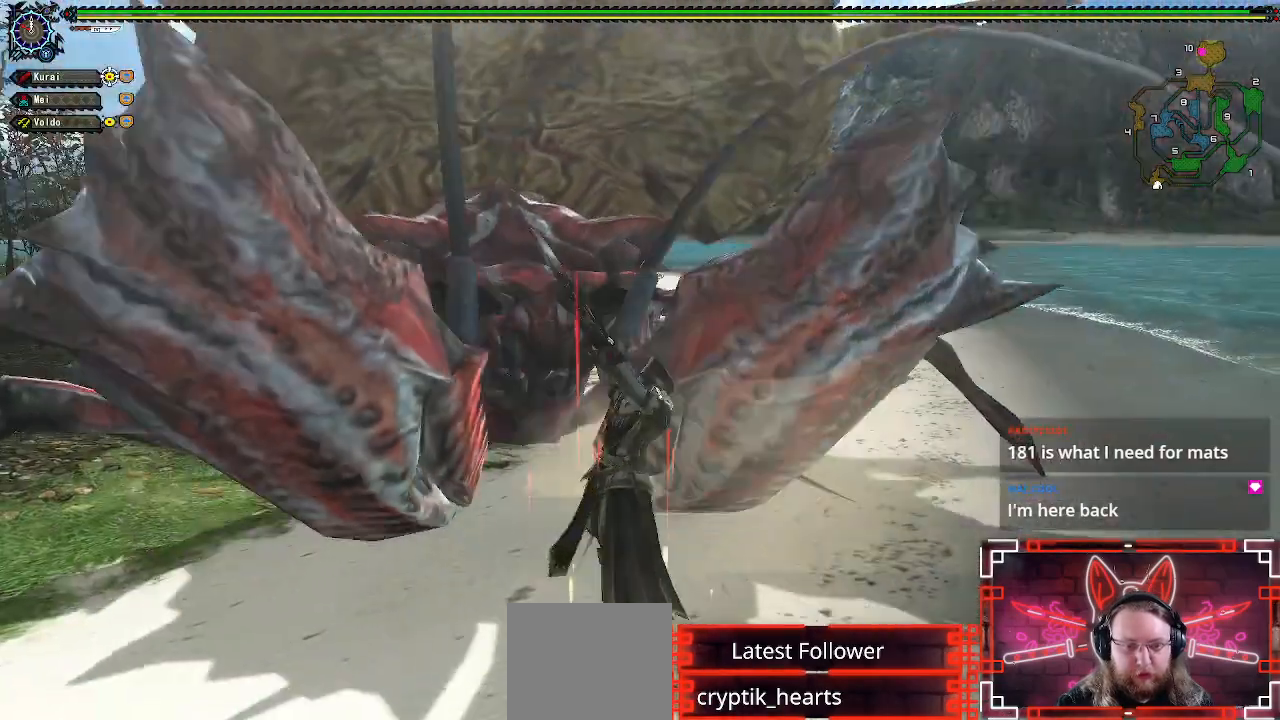
{"buttons": [], "left_stick": "center"}
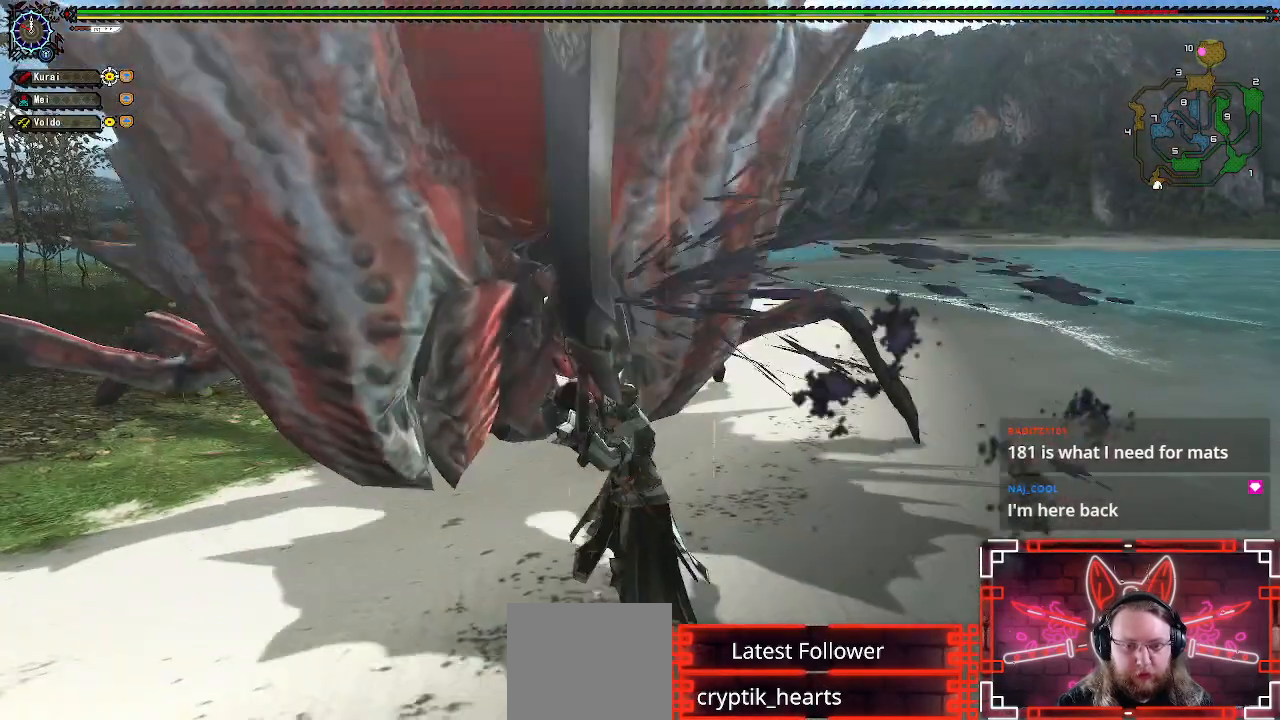
{"buttons": ["Y"], "left_stick": "left", "events": [[417, "Y", "down"], [483, "left_stick", "left"]]}
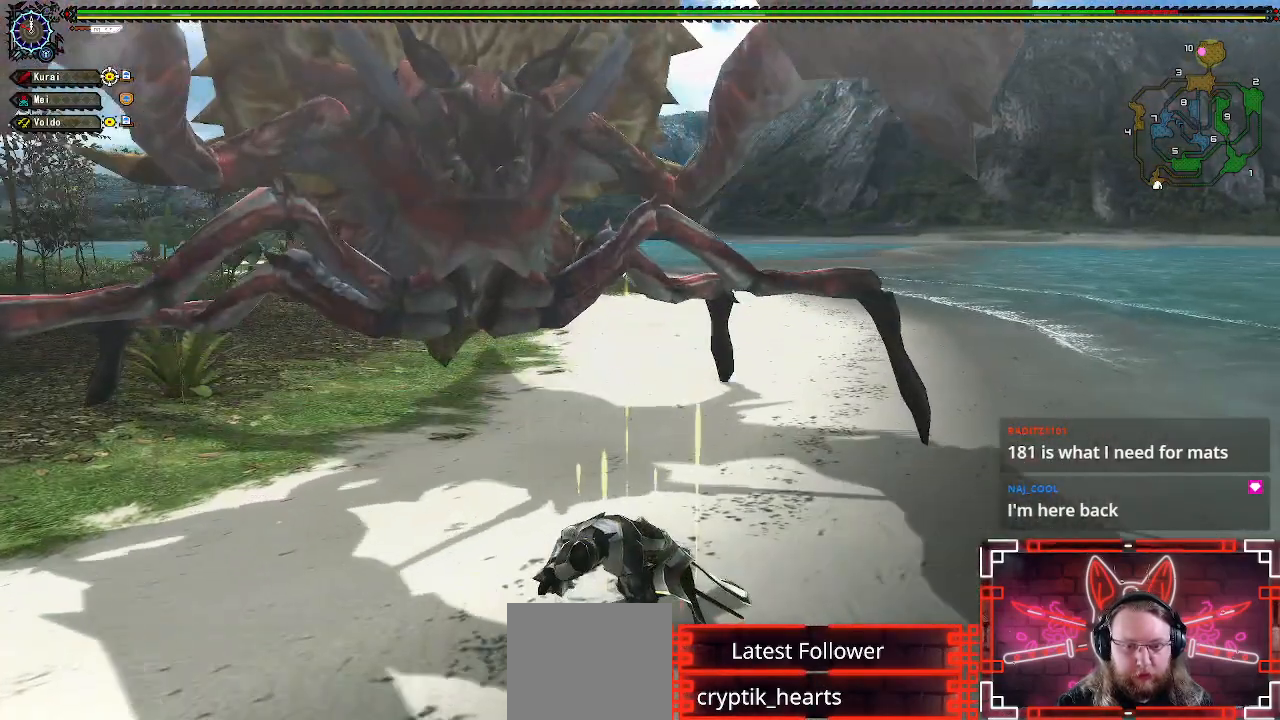
{"buttons": ["Y"], "left_stick": "left", "events": []}
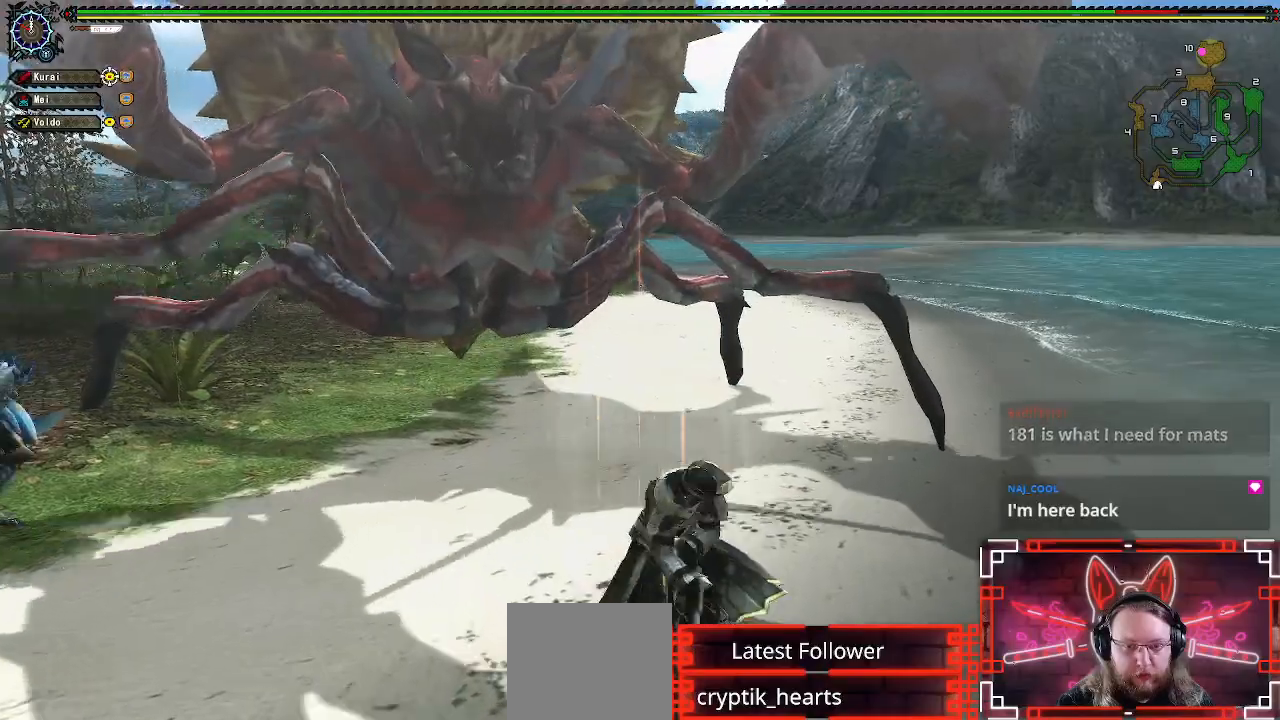
{"buttons": ["Y"], "left_stick": "center", "events": [[250, "left_stick", "center"]]}
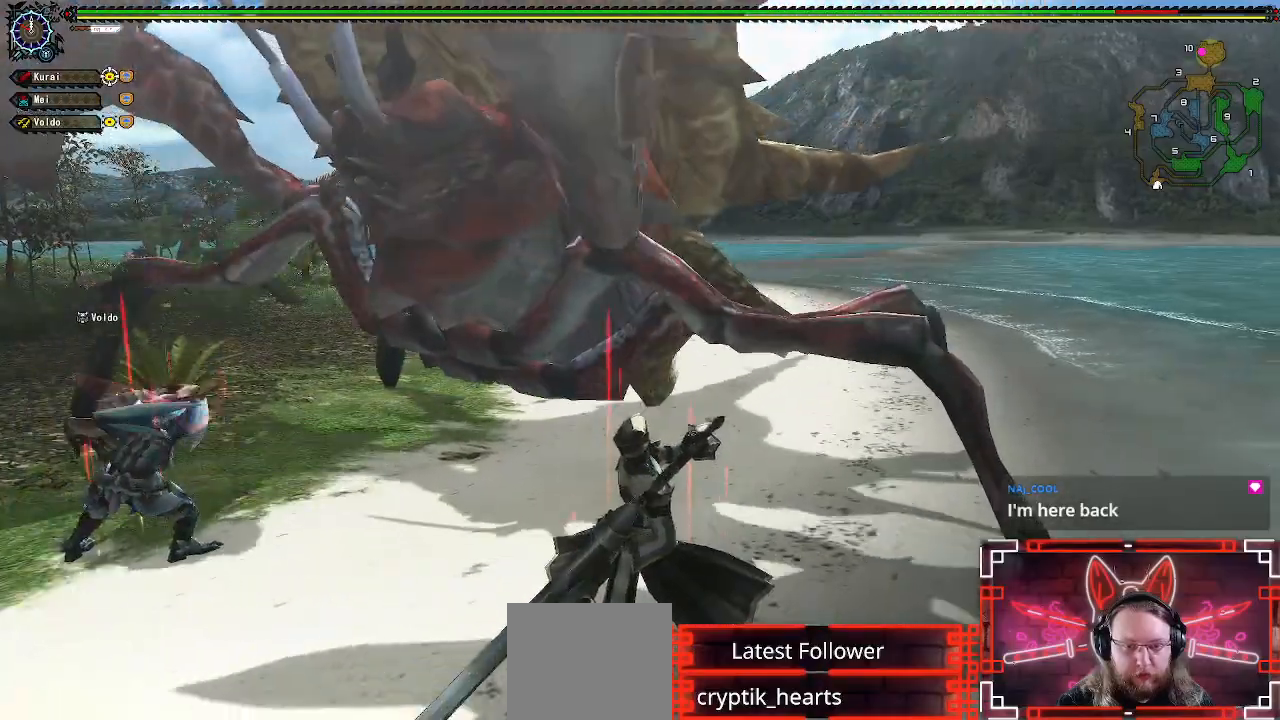
{"buttons": ["Y"], "left_stick": "center", "events": []}
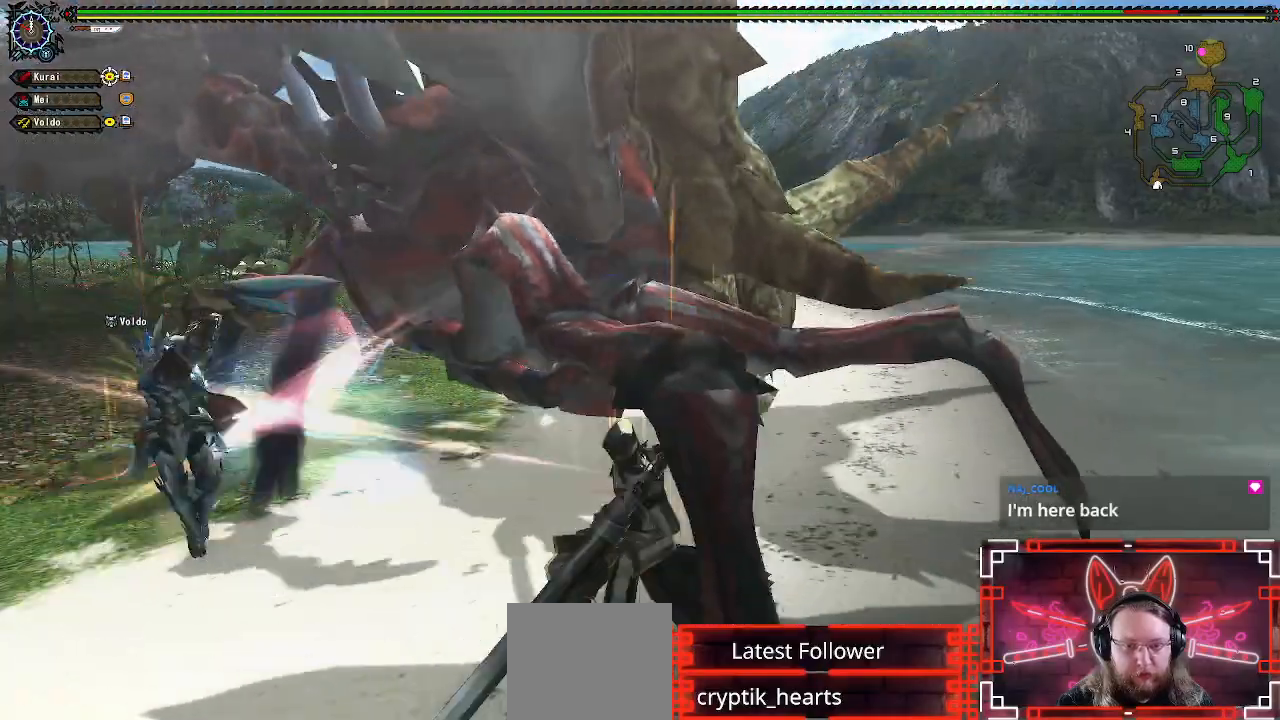
{"buttons": ["Y"], "left_stick": "center", "events": []}
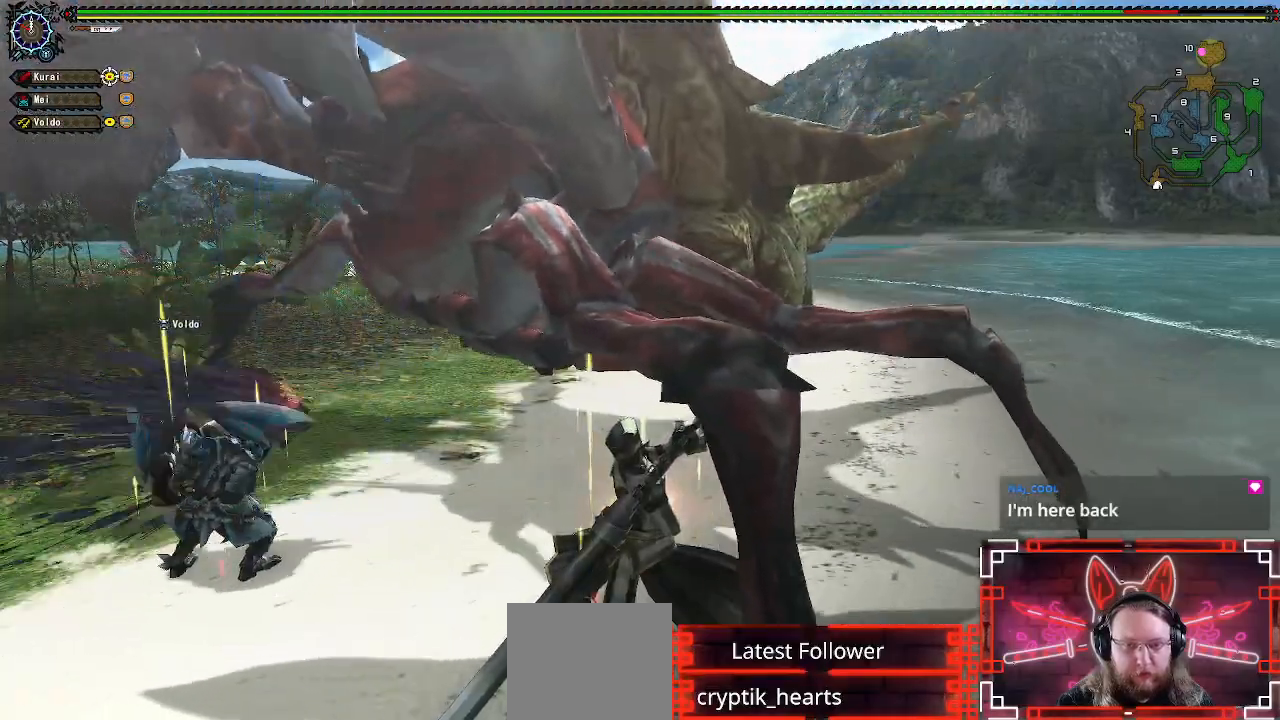
{"buttons": ["Y"], "left_stick": "center", "events": []}
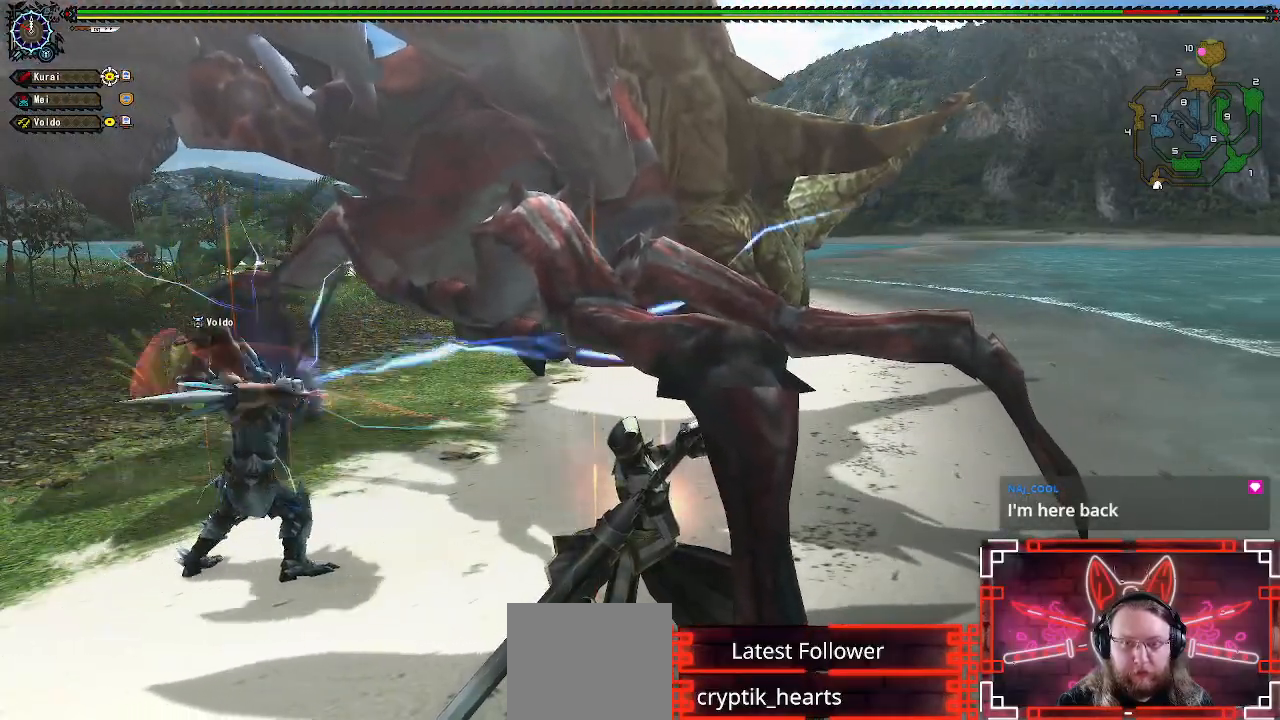
{"buttons": ["Y"], "left_stick": "left", "events": [[100, "R2", "down"], [283, "R2", "up"], [400, "left_stick", "left"]]}